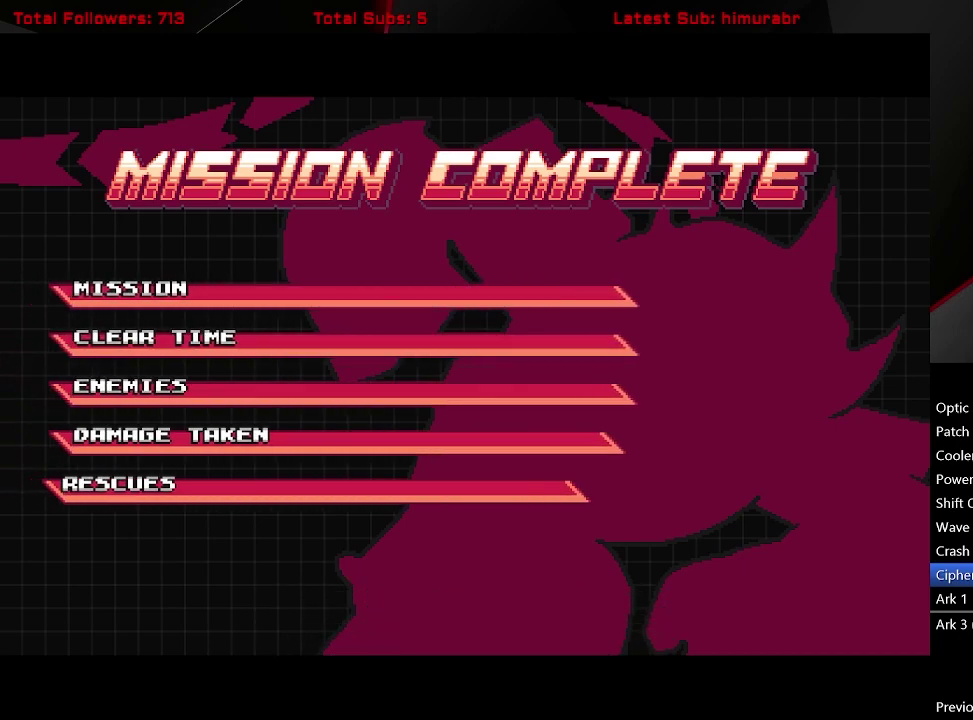
Gameplay with a controller (Xbox layout); each line is a JSON object with the inputs held at the frame after it. "events" lists button and stick changes between this image and that frame as [ms after this image, input, new state], when the widget could be followed in between. Not read: L3 R3 left_stick.
{"buttons": ["START"], "right_stick": "center", "events": [[83, "START", "down"]]}
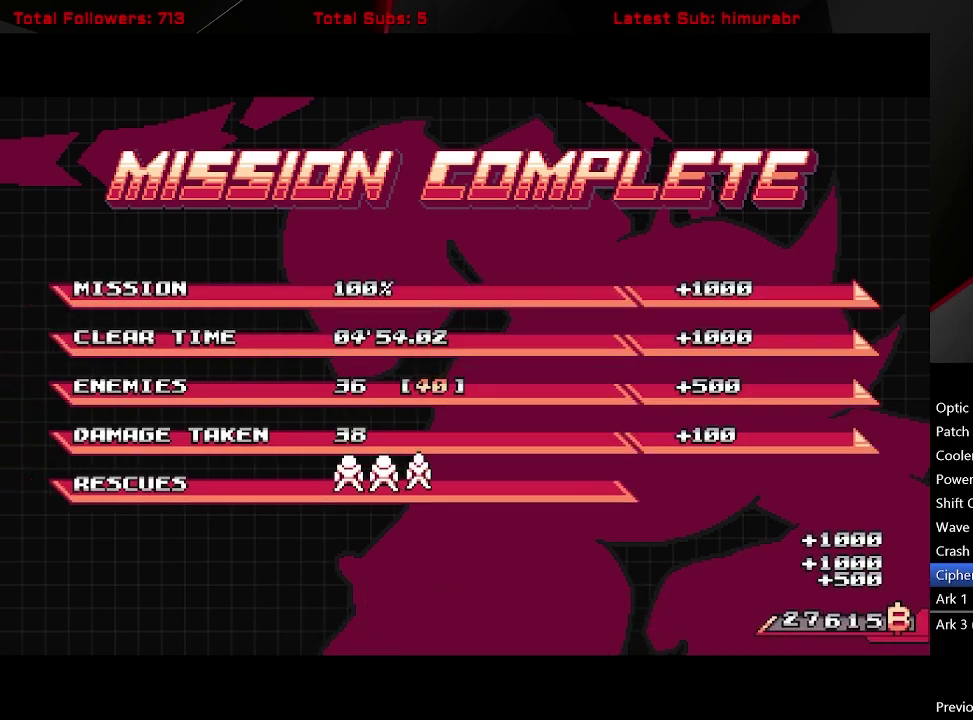
{"buttons": ["START"], "right_stick": "center", "events": []}
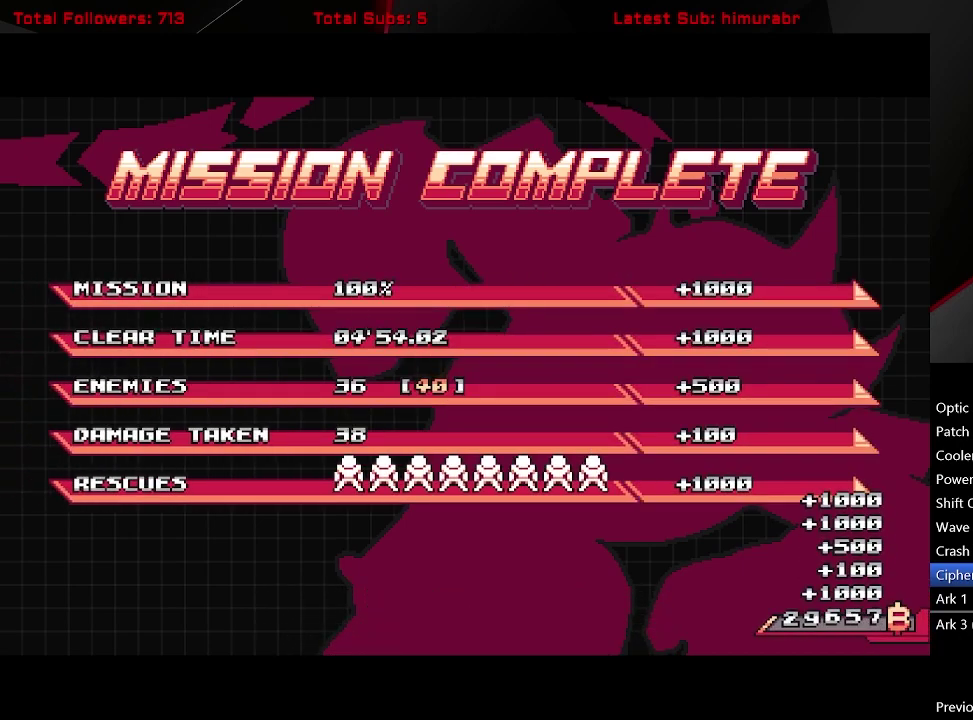
{"buttons": ["START"], "right_stick": "center", "events": []}
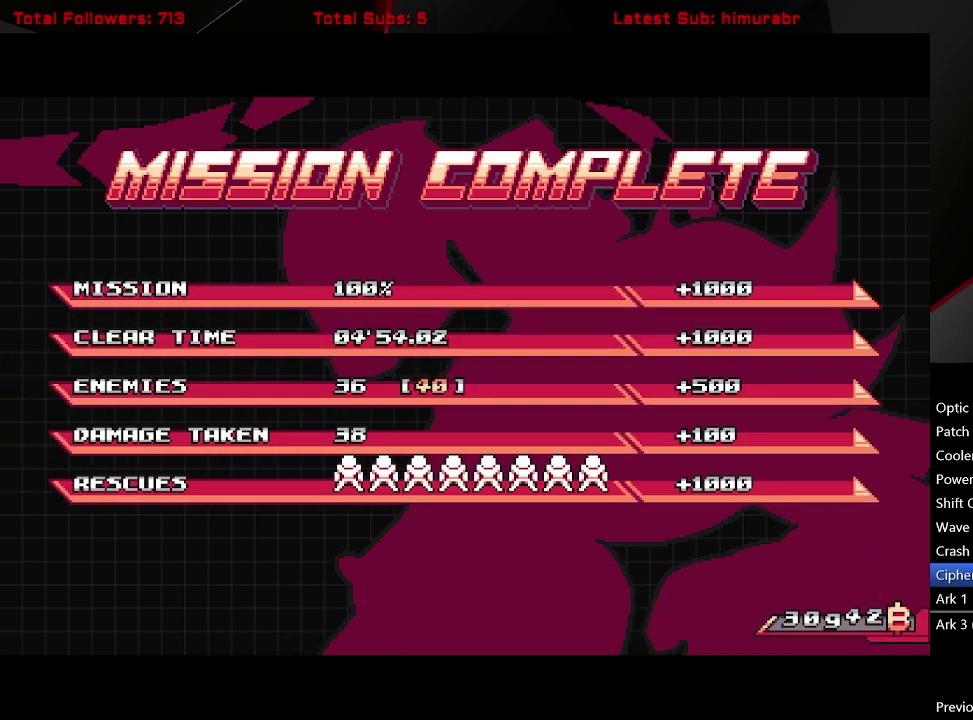
{"buttons": ["START"], "right_stick": "center", "events": []}
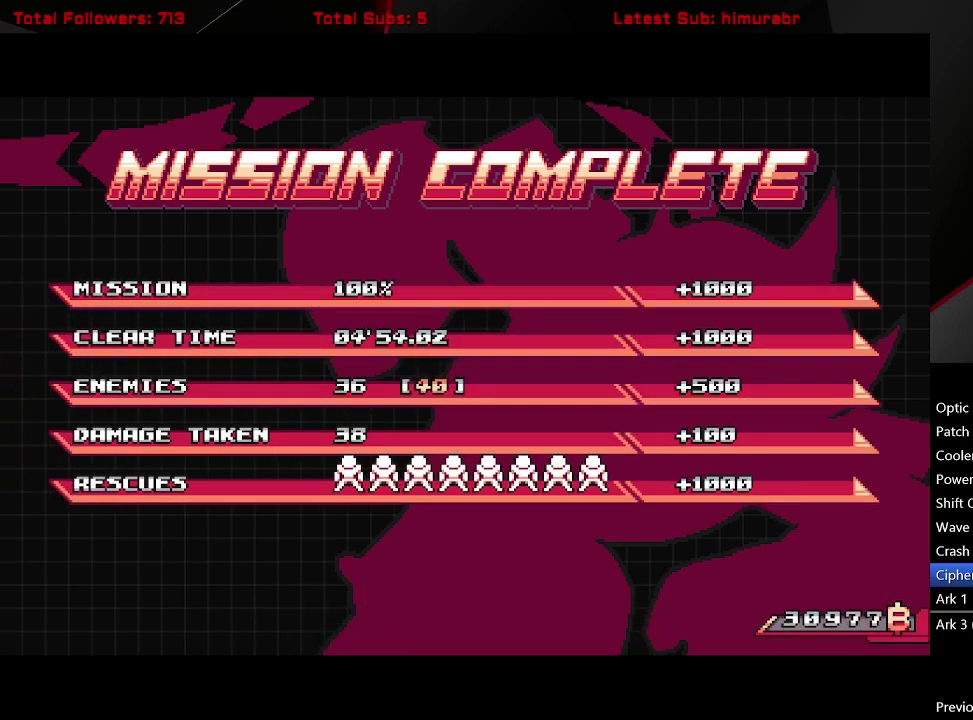
{"buttons": ["START"], "right_stick": "center", "events": []}
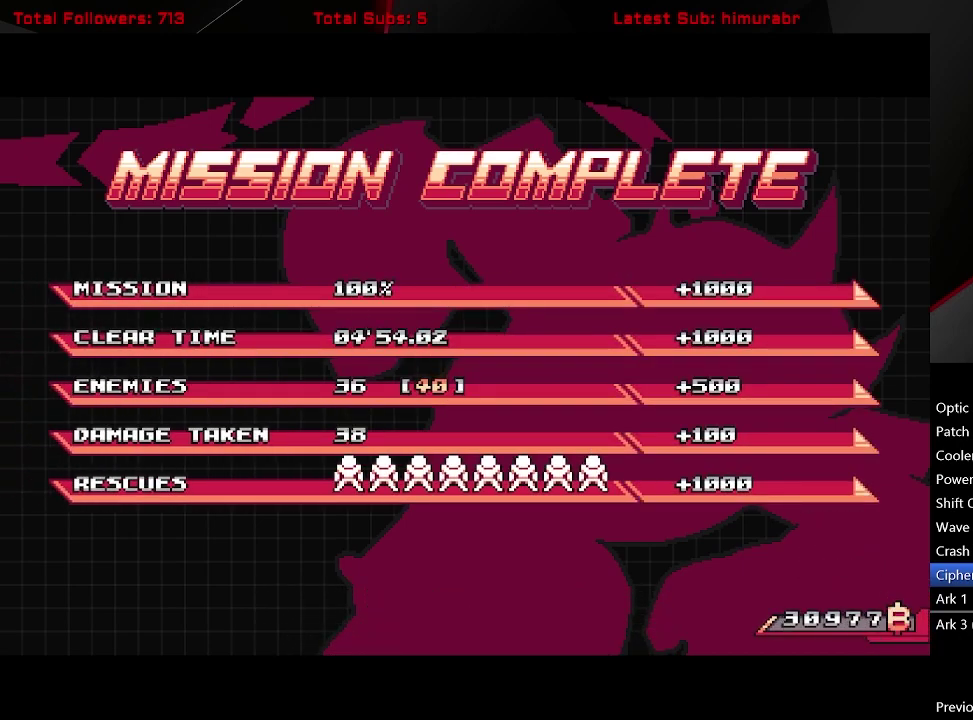
{"buttons": ["START"], "right_stick": "center", "events": []}
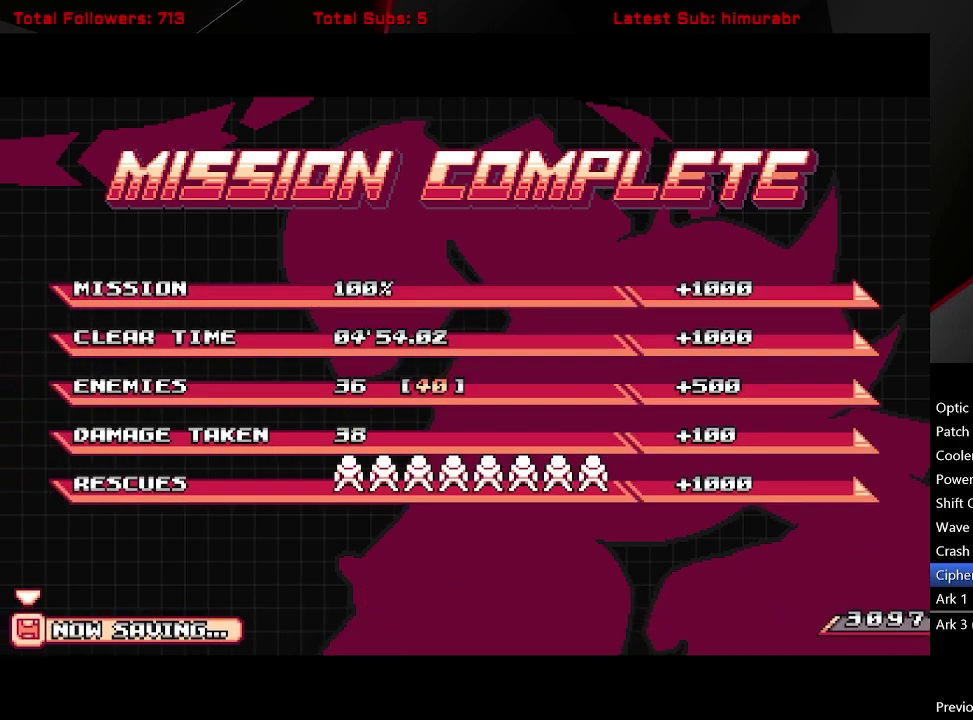
{"buttons": ["START"], "right_stick": "center", "events": []}
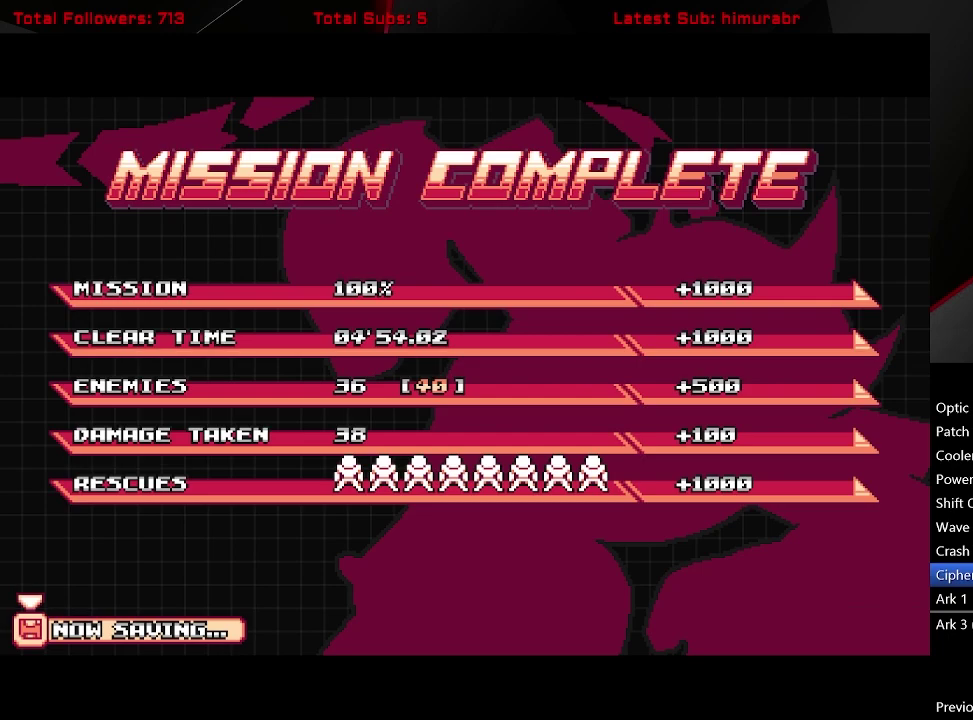
{"buttons": ["START"], "right_stick": "center", "events": []}
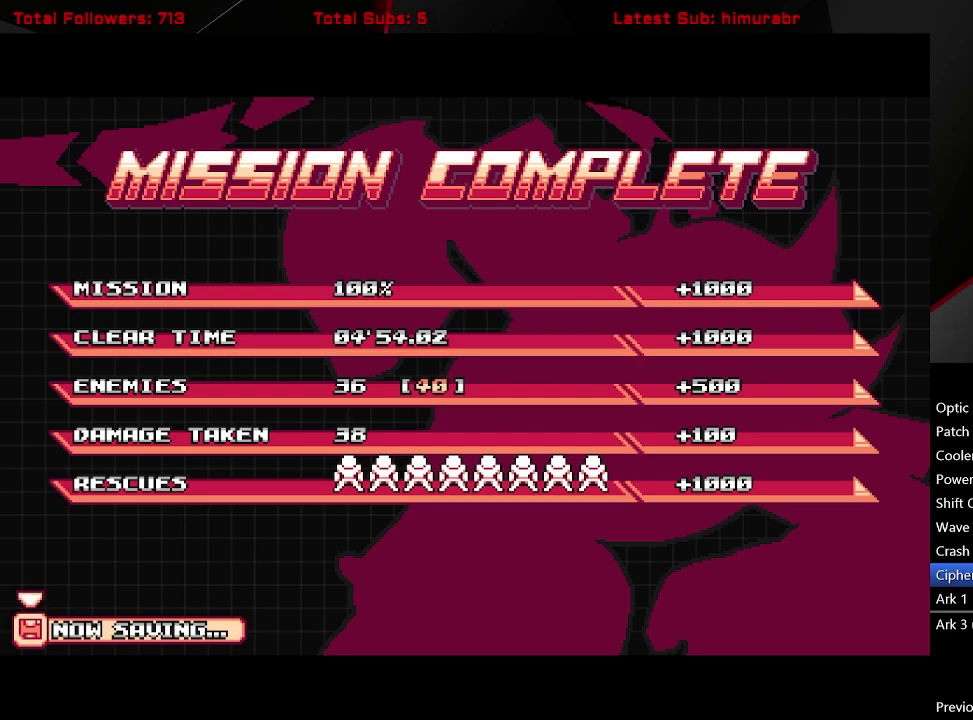
{"buttons": ["START"], "right_stick": "center", "events": []}
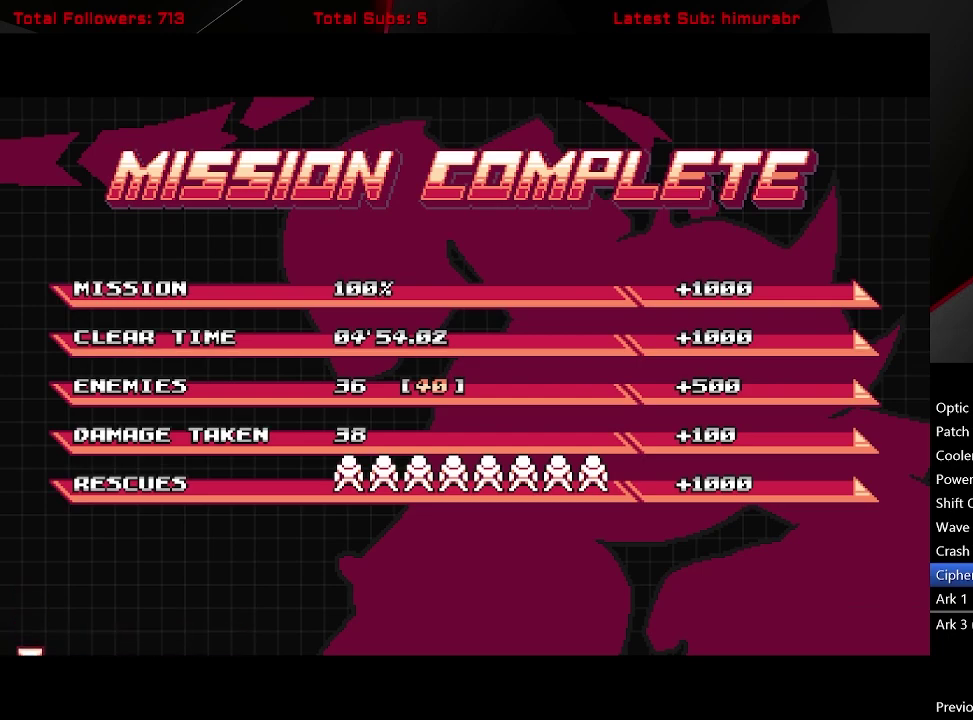
{"buttons": ["START"], "right_stick": "center", "events": []}
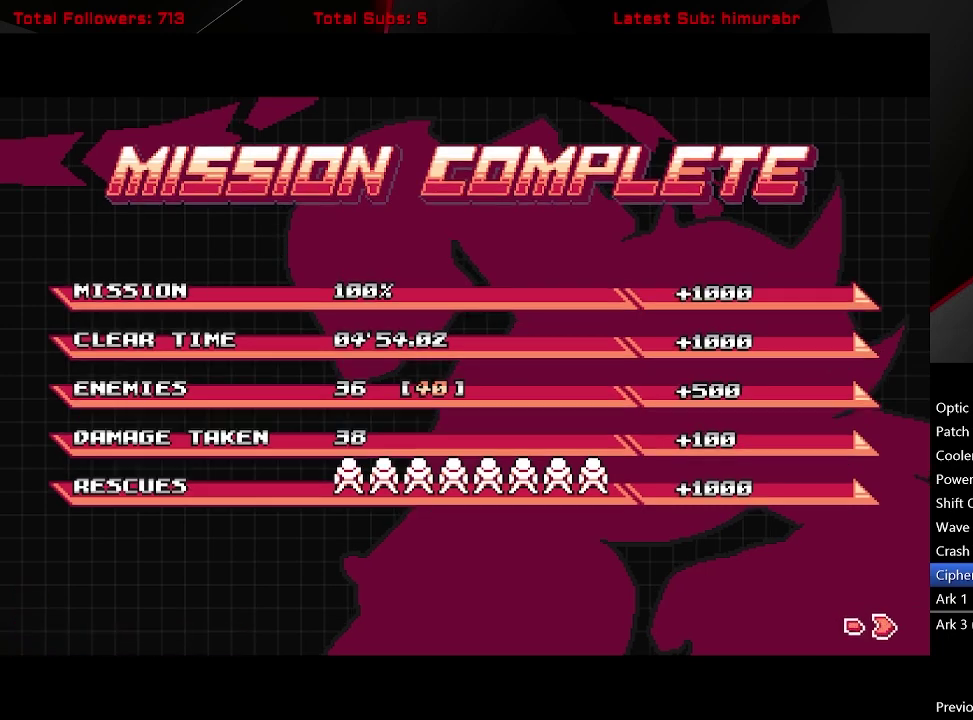
{"buttons": ["START"], "right_stick": "center", "events": []}
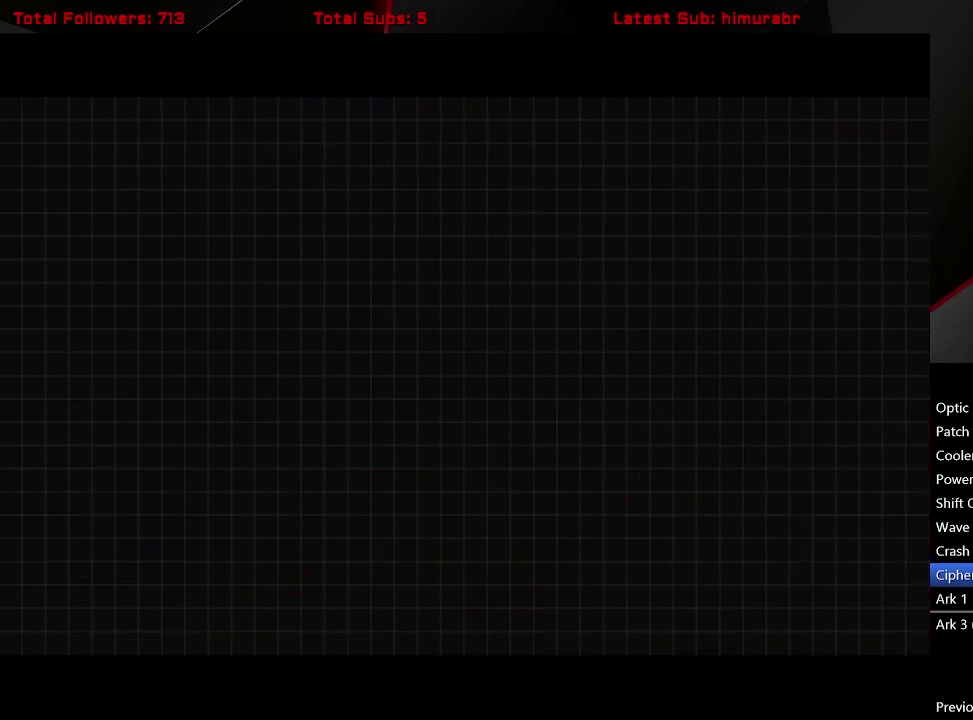
{"buttons": ["START"], "right_stick": "center", "events": []}
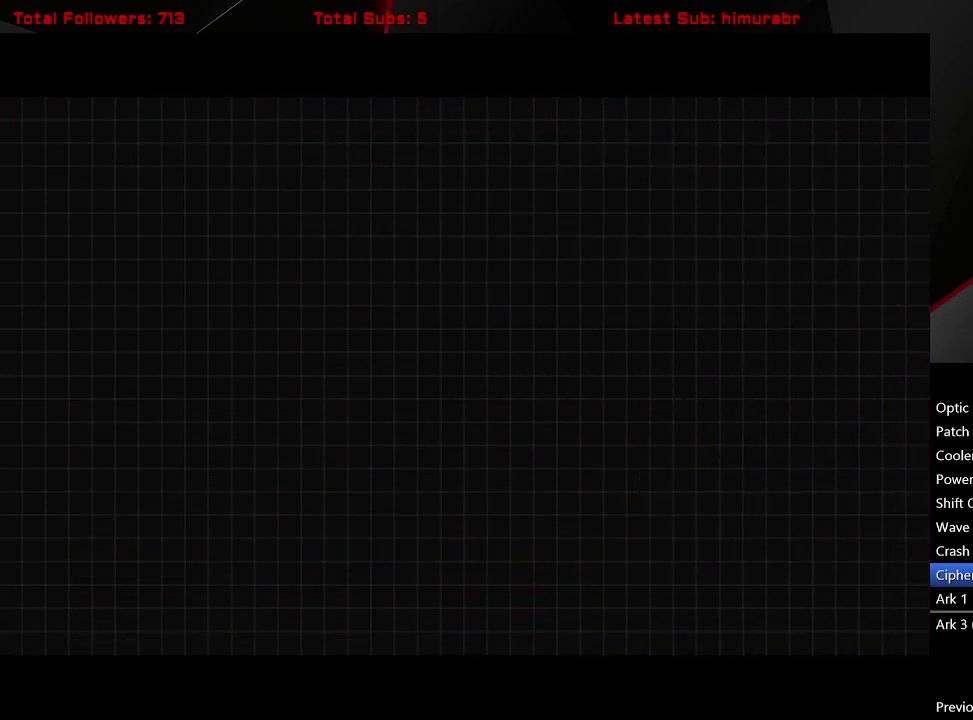
{"buttons": ["START"], "right_stick": "center", "events": []}
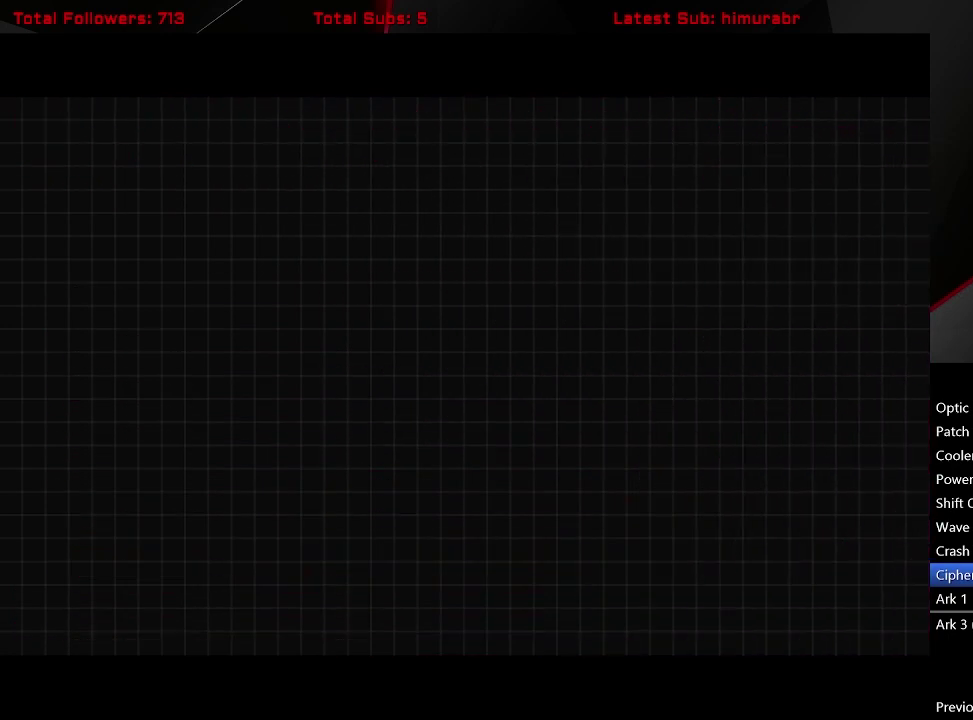
{"buttons": ["START"], "right_stick": "center", "events": []}
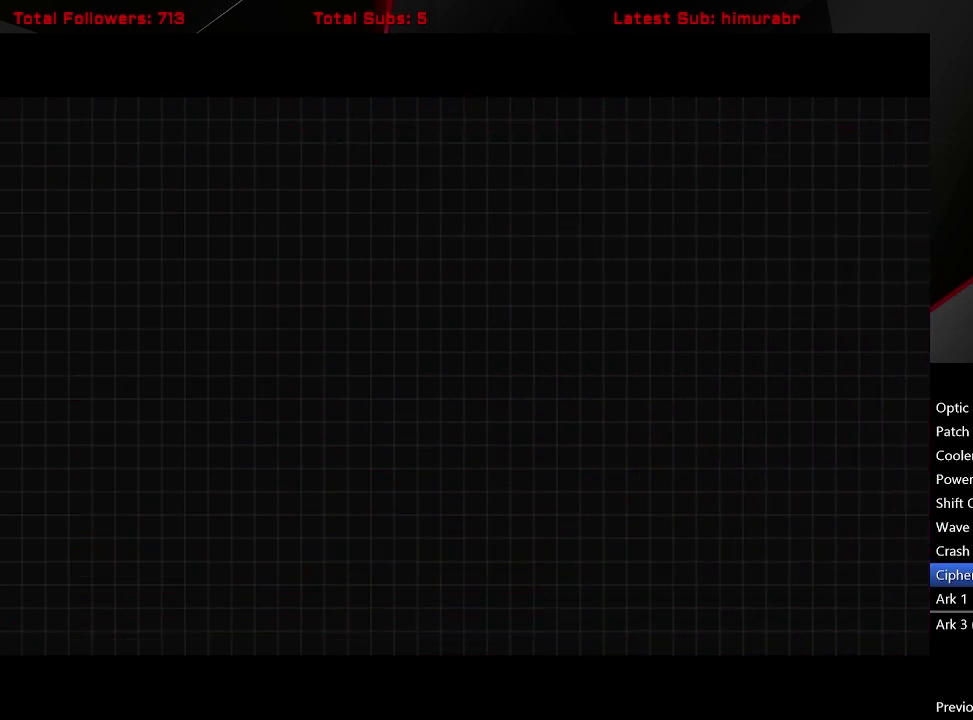
{"buttons": ["START"], "right_stick": "center", "events": []}
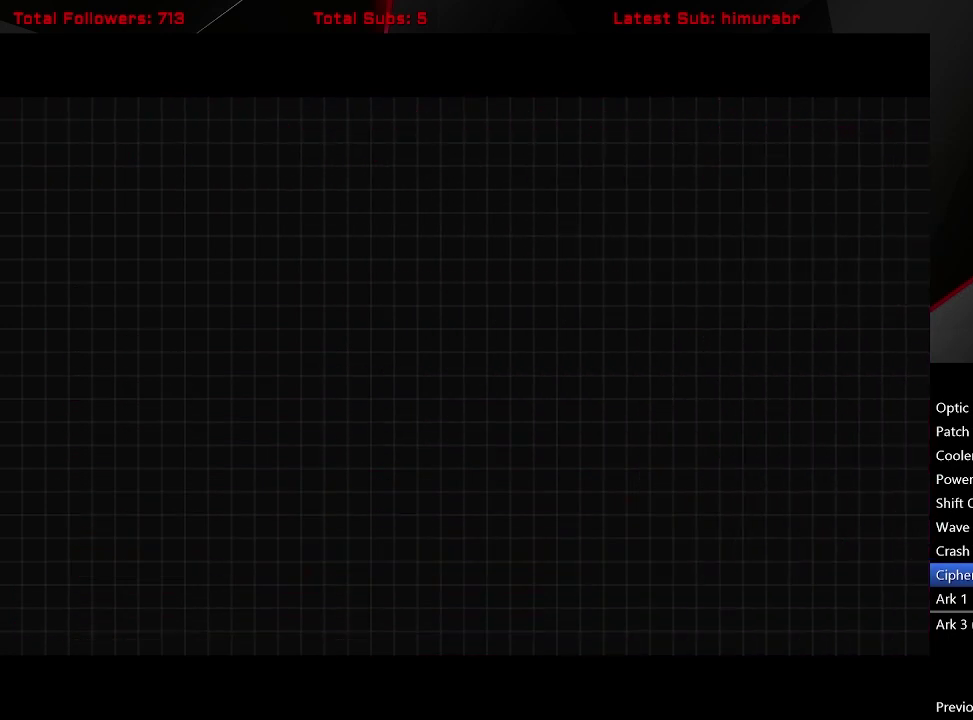
{"buttons": ["START"], "right_stick": "center", "events": []}
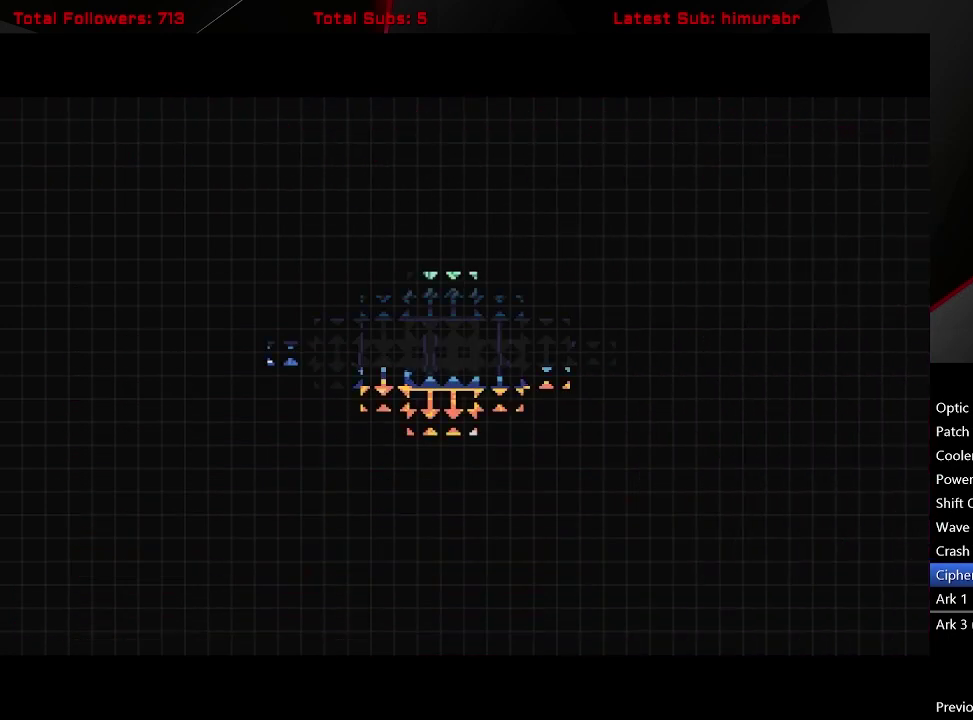
{"buttons": ["START"], "right_stick": "center", "events": []}
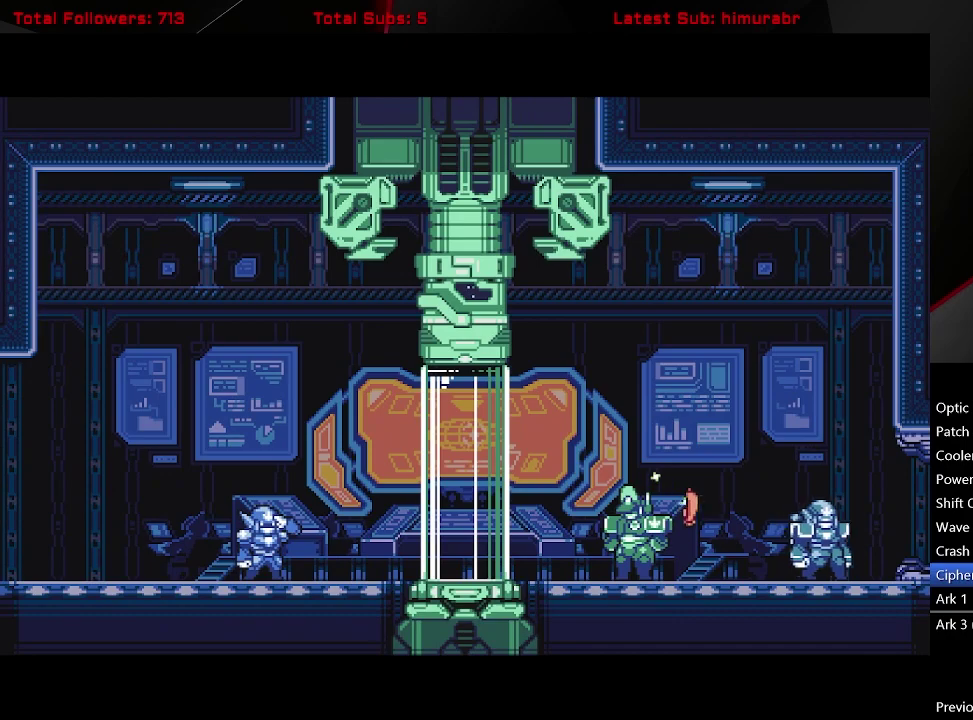
{"buttons": ["START"], "right_stick": "center", "events": []}
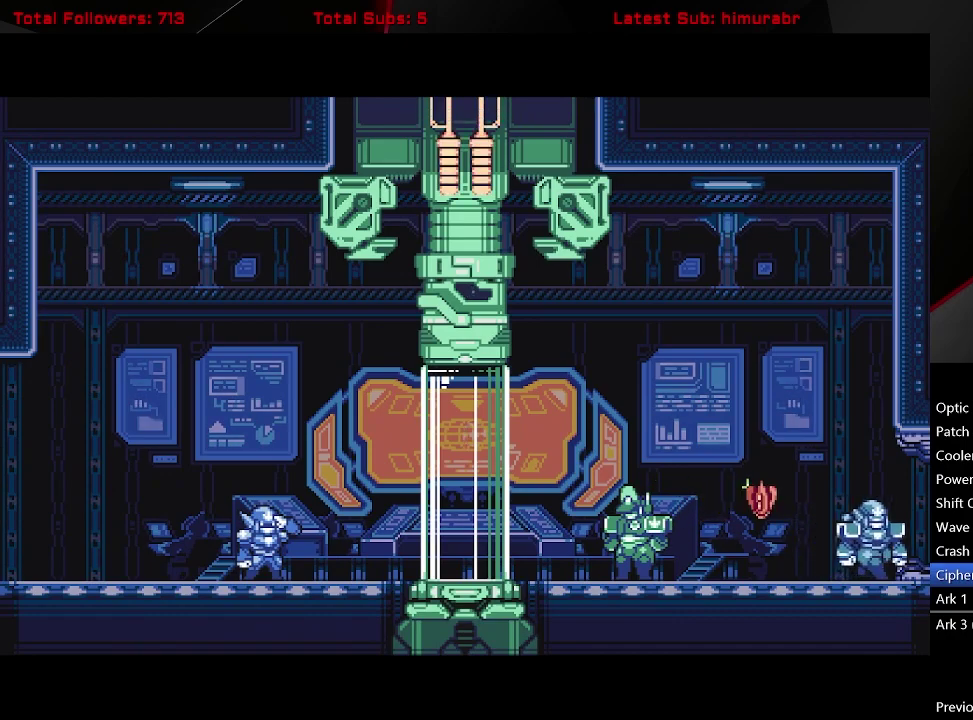
{"buttons": ["START"], "right_stick": "center", "events": []}